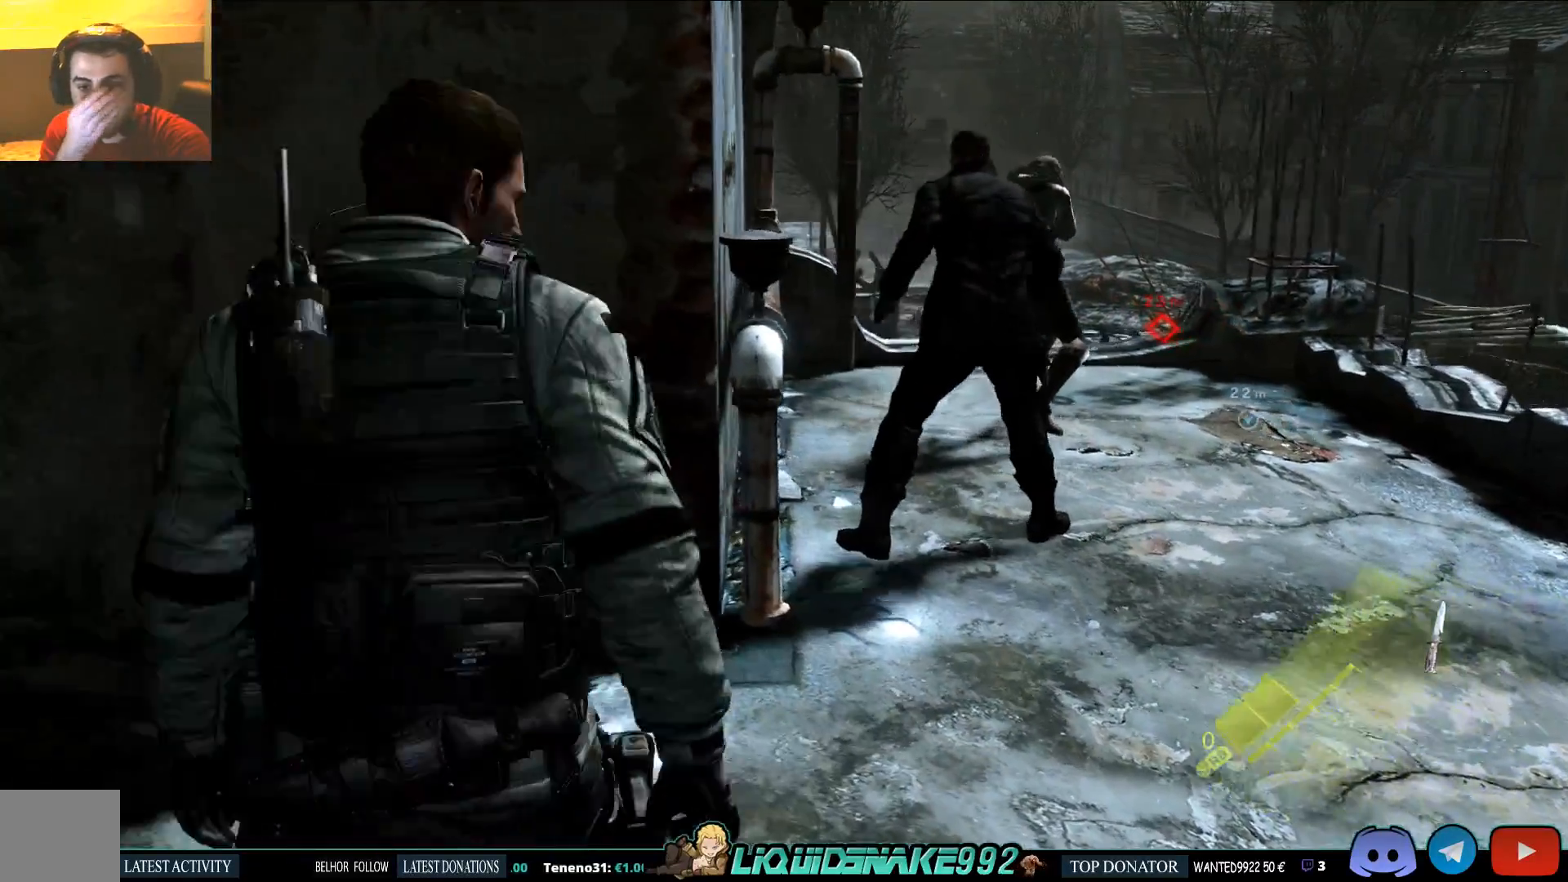
Gameplay with a controller (PlayStation layout); each line is a JSON object with the inputs held at the frame after it (dt_ms = milliseconds from this image to that frame). "events" lists button and stick changes between this image and that frame as [ms after this image, input, new state], when the widget could be followed in between.
{"dt_ms": 500, "buttons": [], "left_stick": "center", "right_stick": "up", "events": [[367, "left_stick", "center"]]}
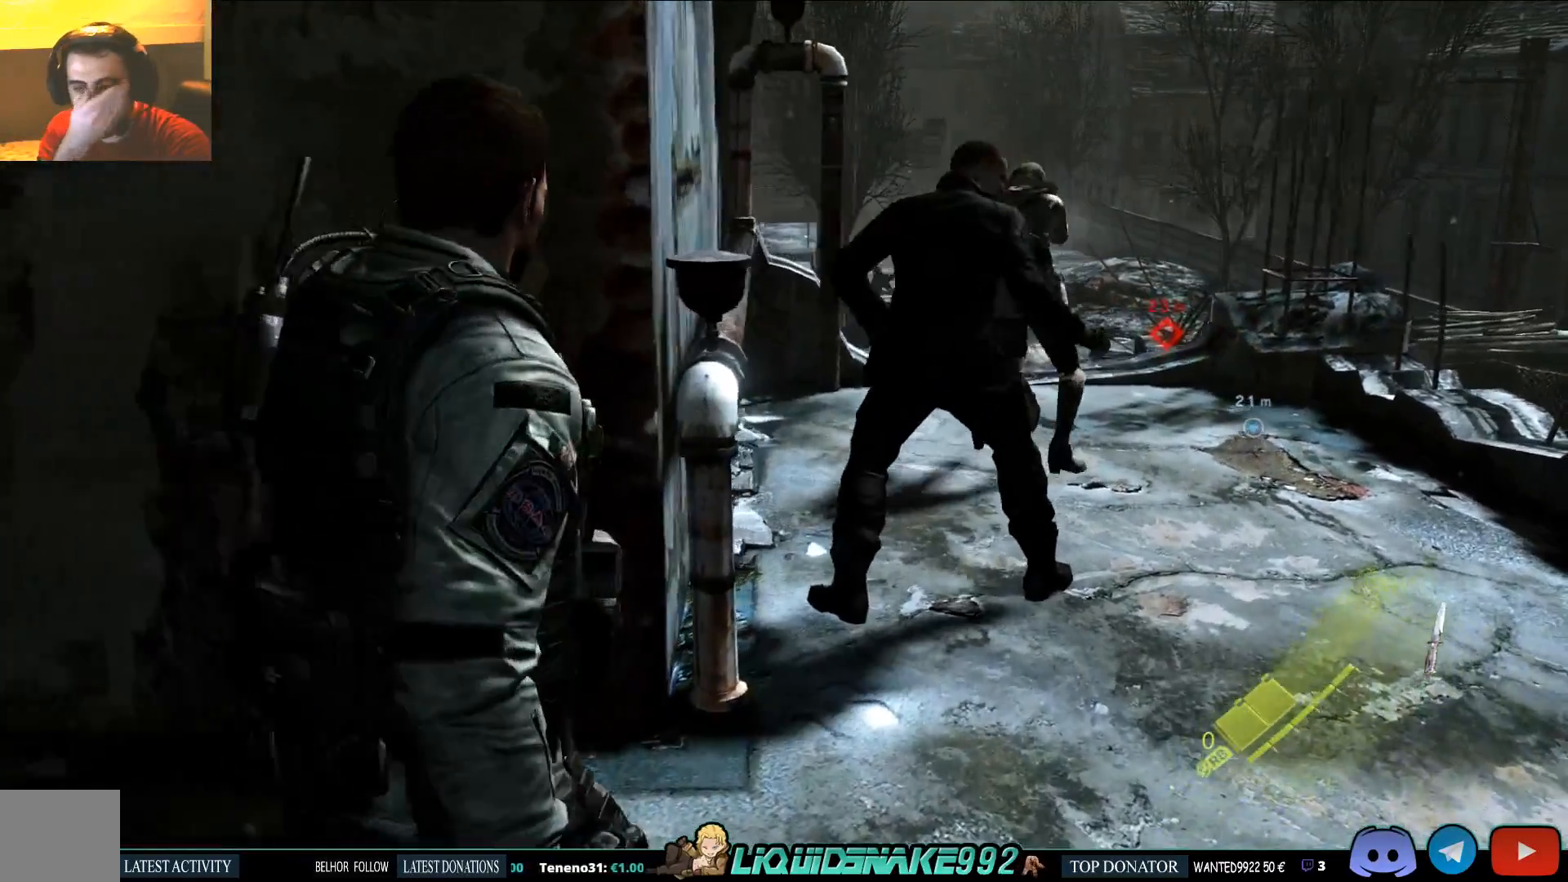
{"dt_ms": 1000, "buttons": [], "left_stick": "up-right", "right_stick": "center"}
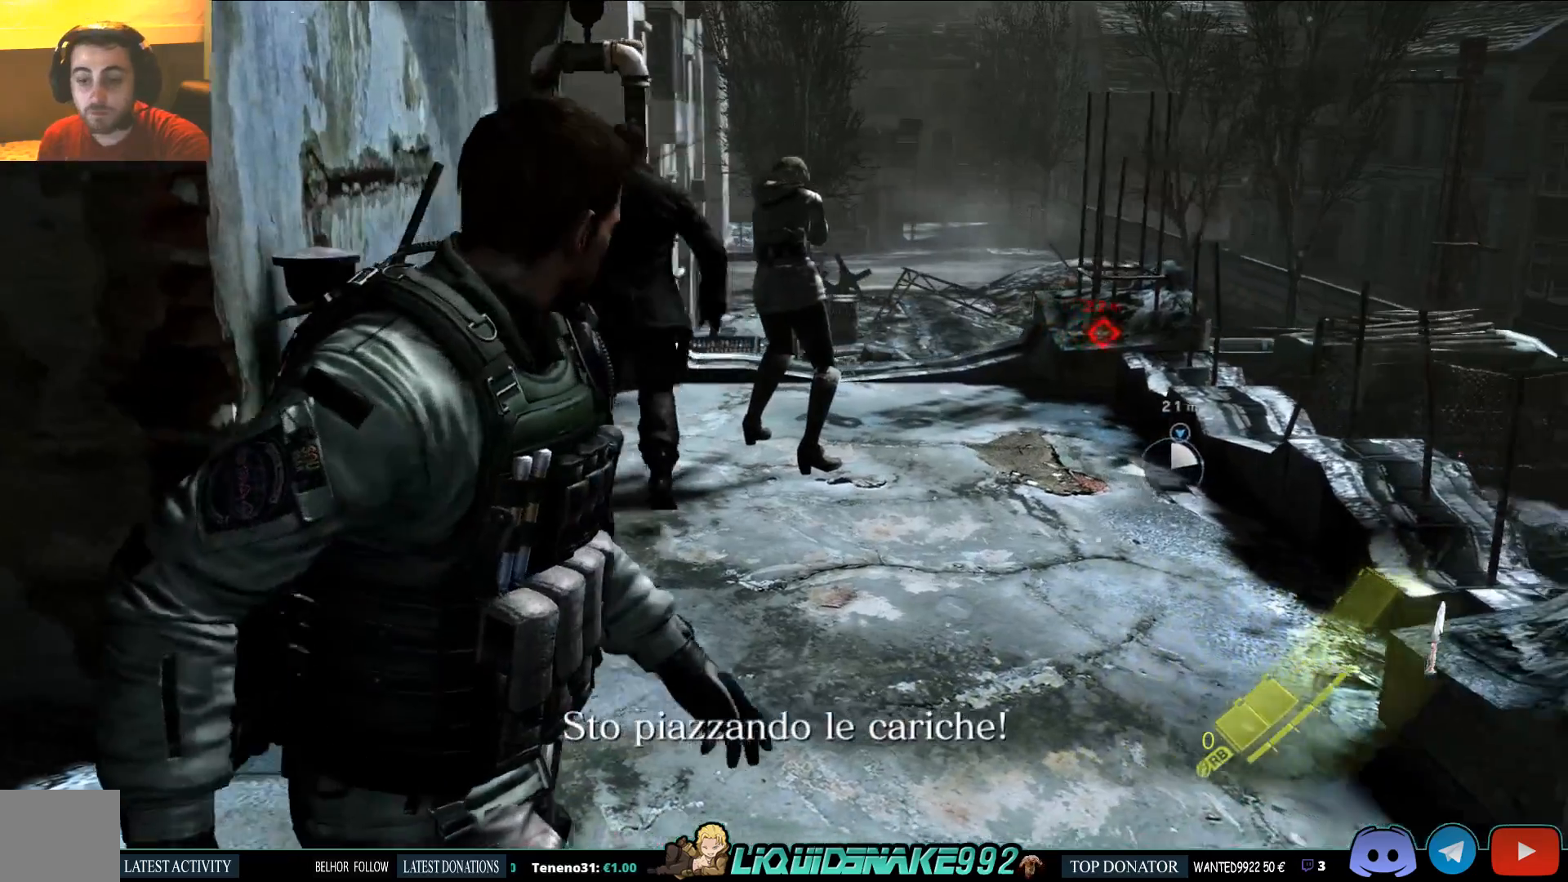
{"dt_ms": 500, "buttons": [], "left_stick": "right", "right_stick": "center", "events": [[17, "left_stick", "right"], [150, "right_stick", "down"], [333, "right_stick", "center"]]}
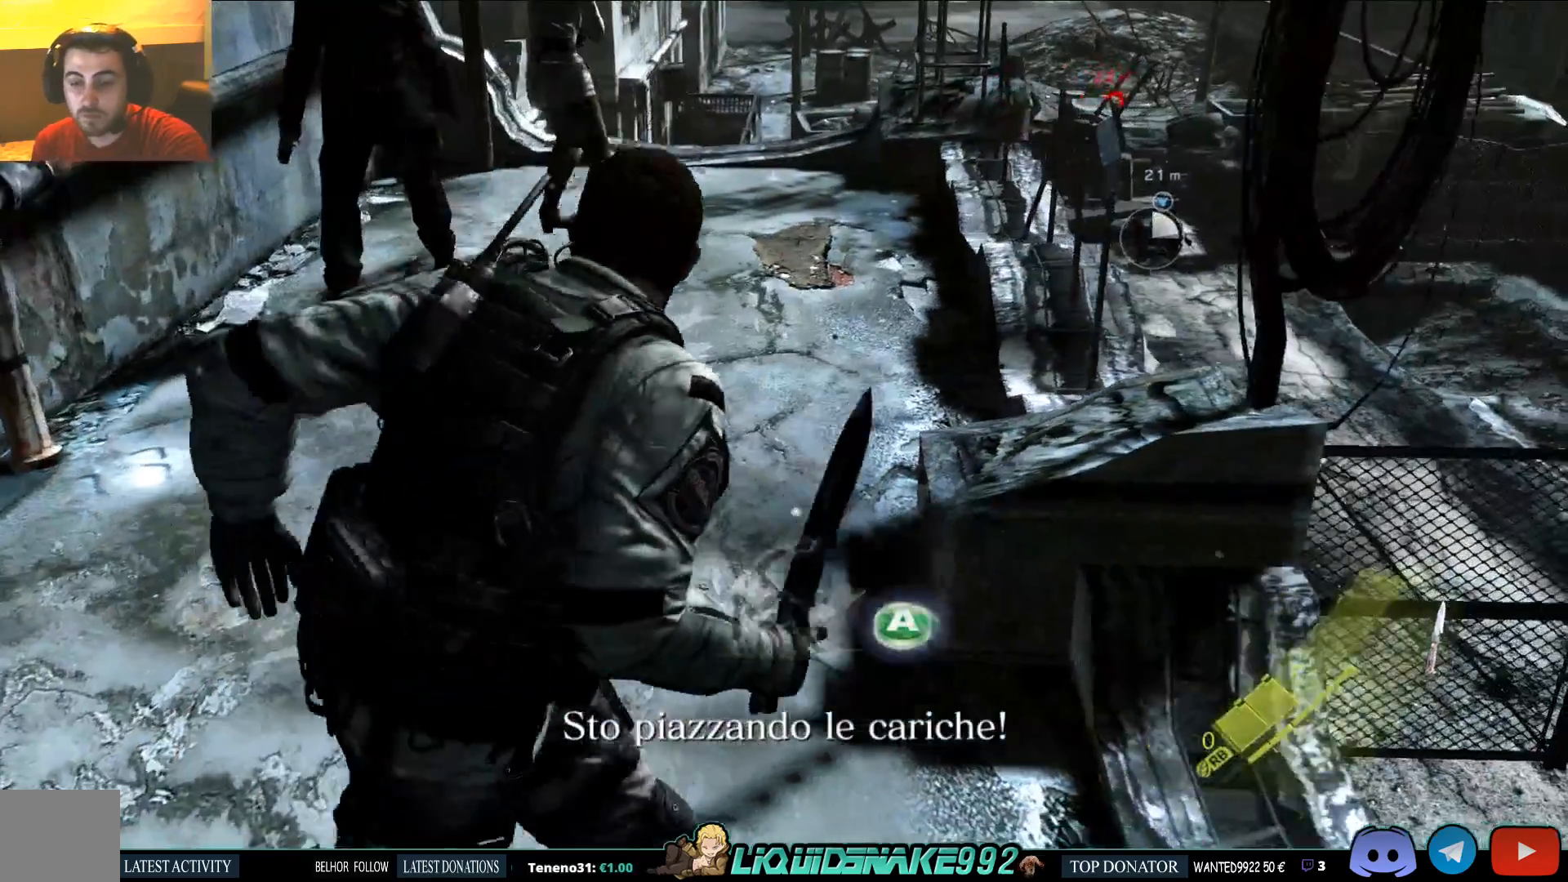
{"dt_ms": 500, "buttons": [], "left_stick": "right", "right_stick": "center", "events": []}
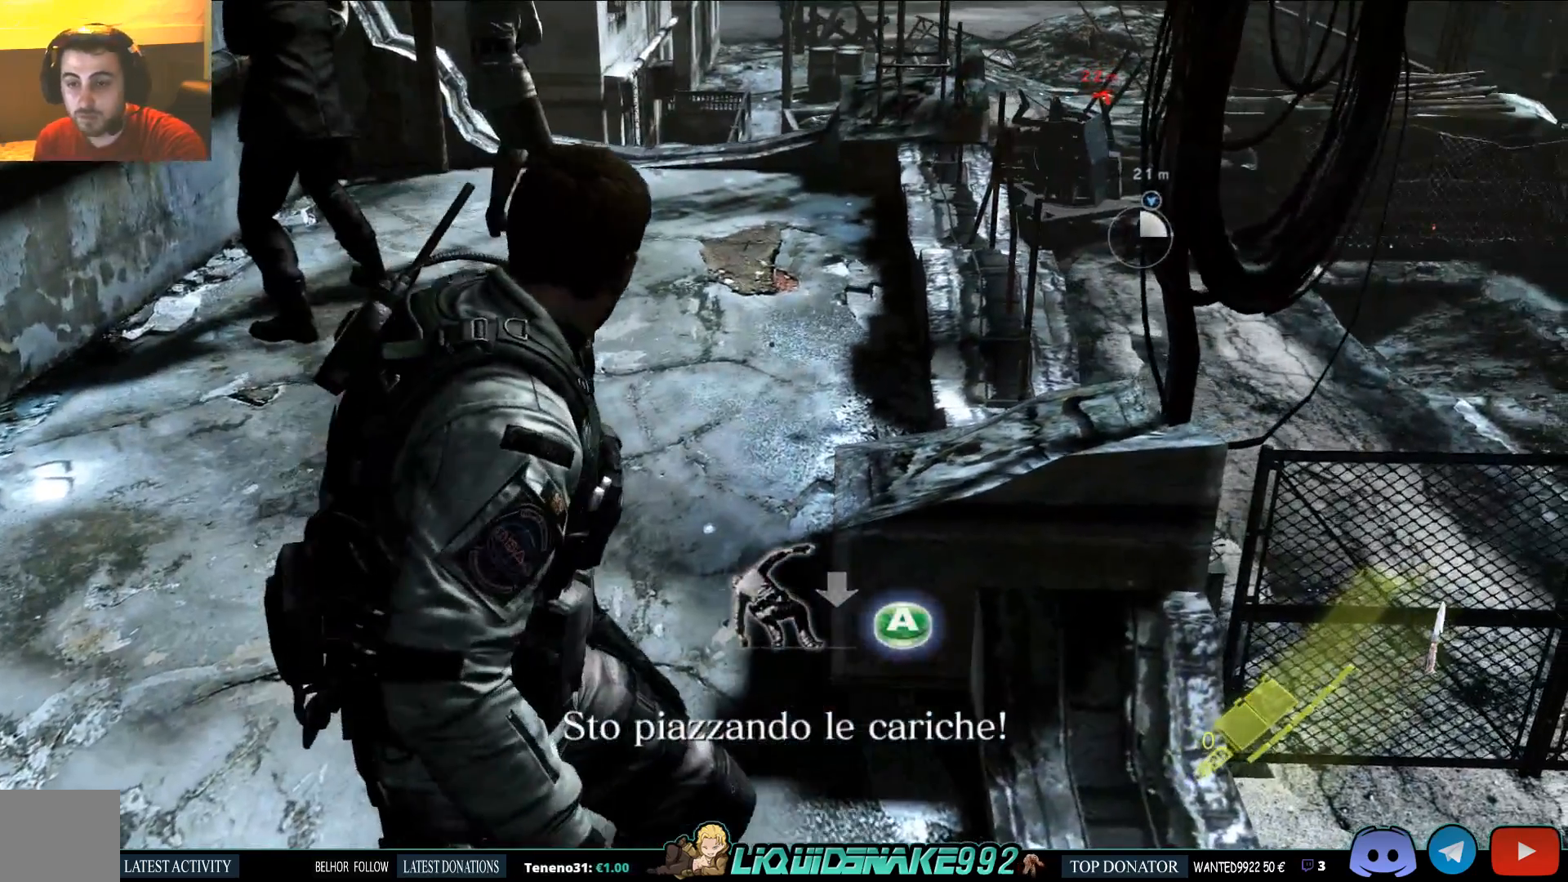
{"dt_ms": 500, "buttons": [], "left_stick": "right", "right_stick": "center", "events": []}
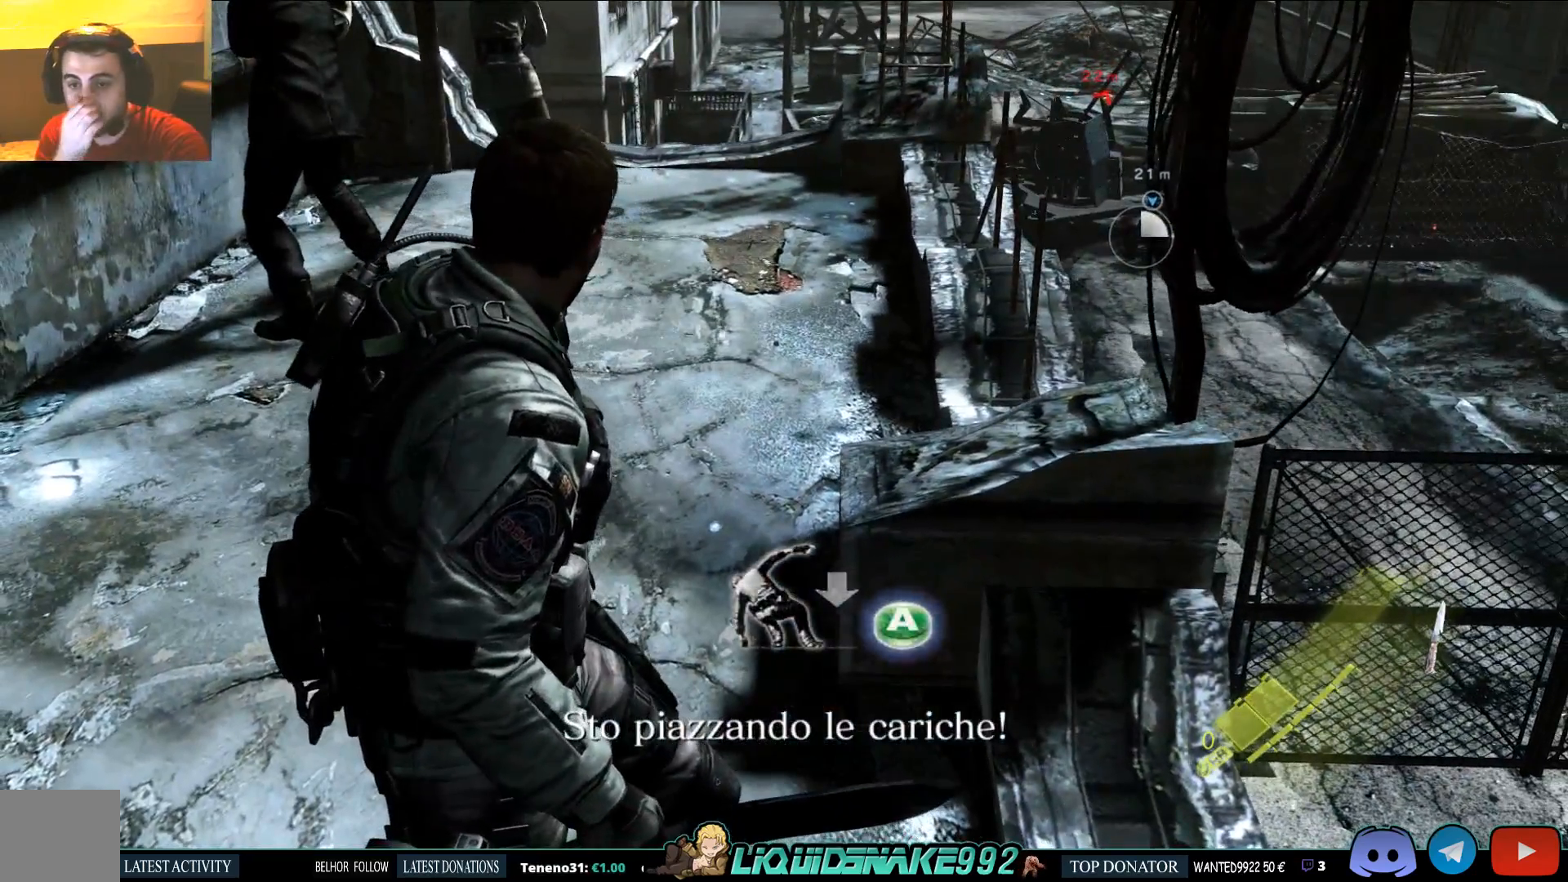
{"dt_ms": 500, "buttons": [], "left_stick": "center", "right_stick": "center", "events": [[117, "left_stick", "center"]]}
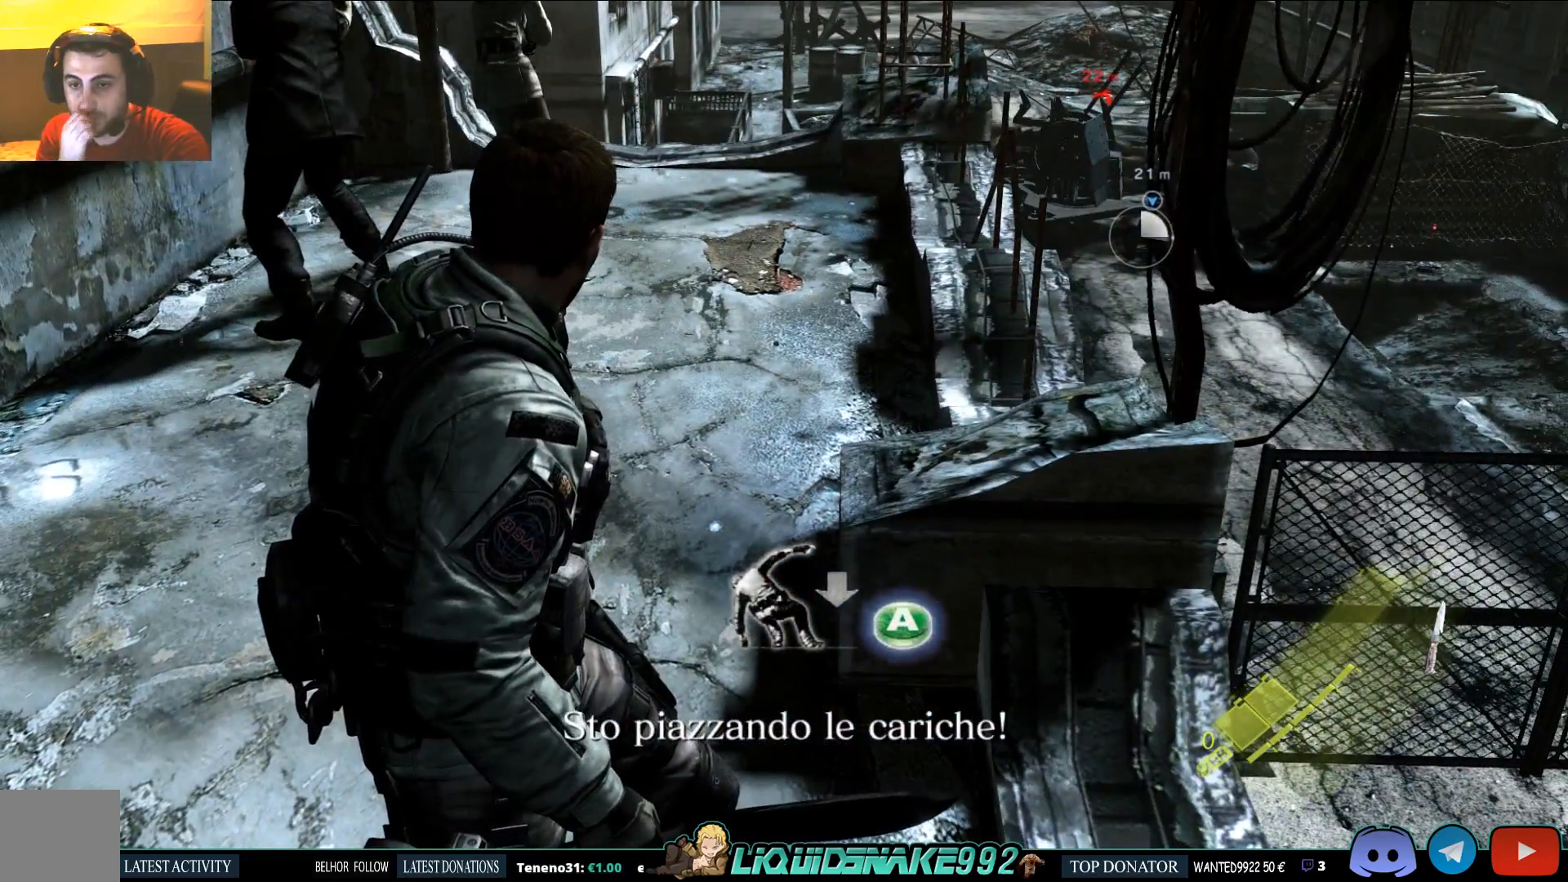
{"dt_ms": 500, "buttons": [], "left_stick": "center", "right_stick": "center", "events": []}
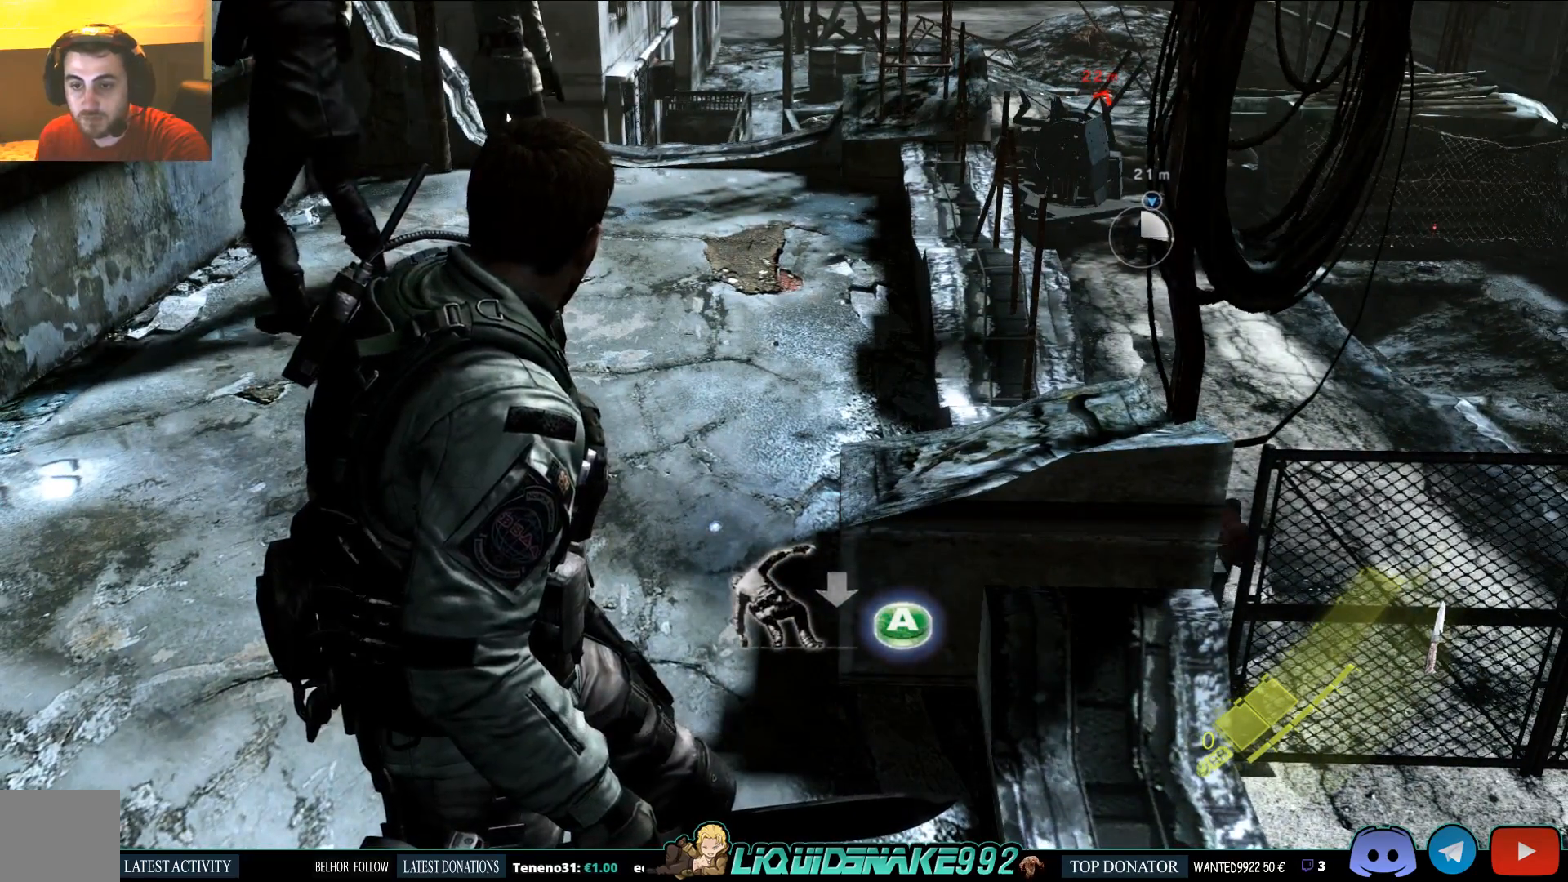
{"dt_ms": 500, "buttons": [], "left_stick": "center", "right_stick": "center", "events": []}
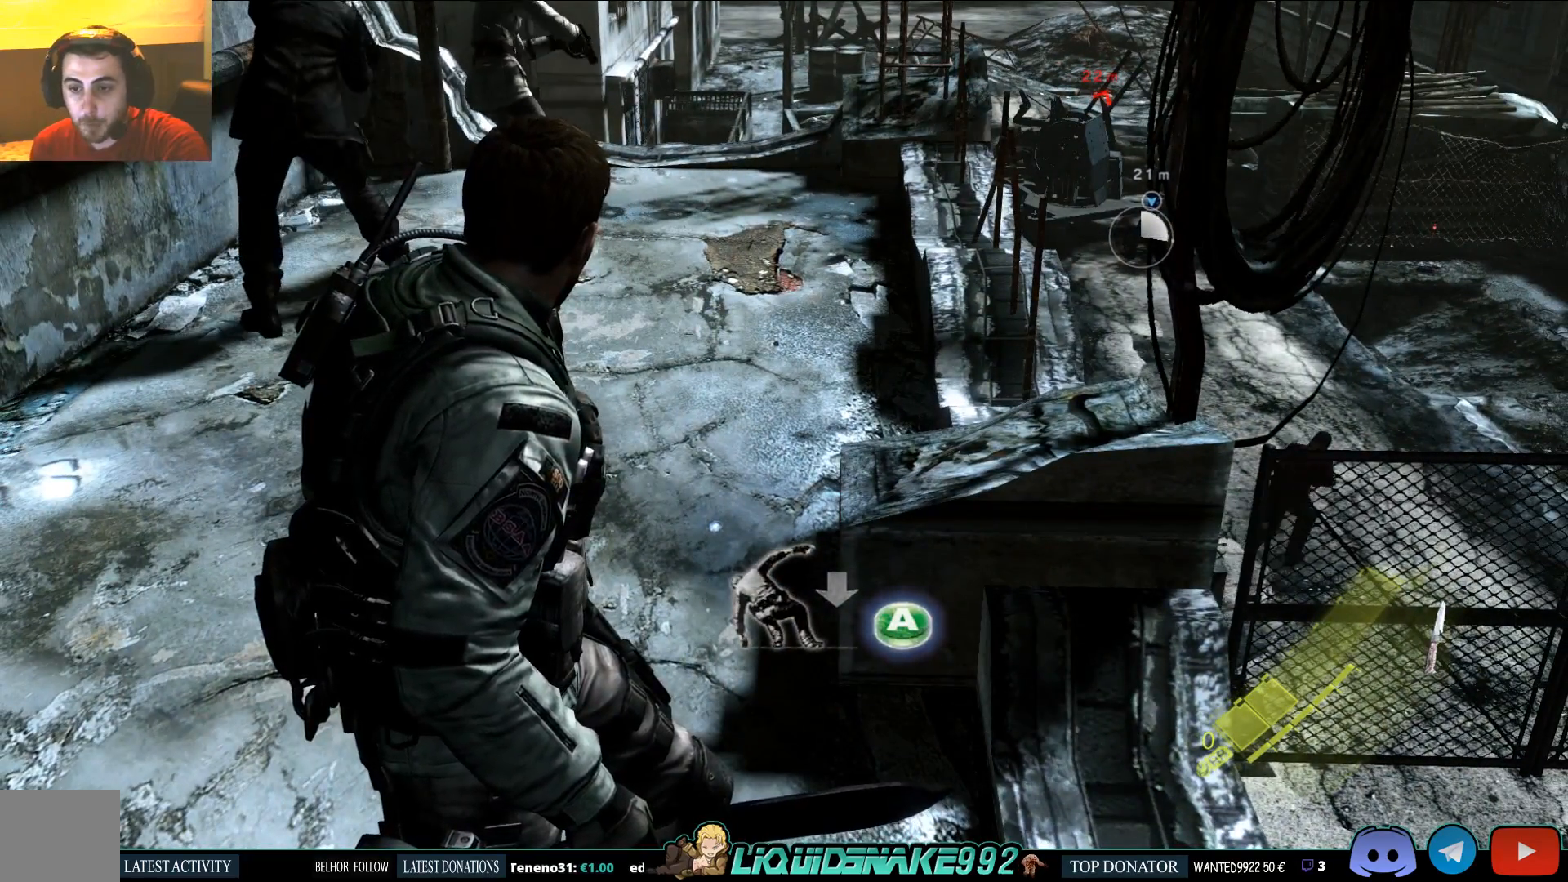
{"dt_ms": 500, "buttons": [], "left_stick": "center", "right_stick": "center", "events": []}
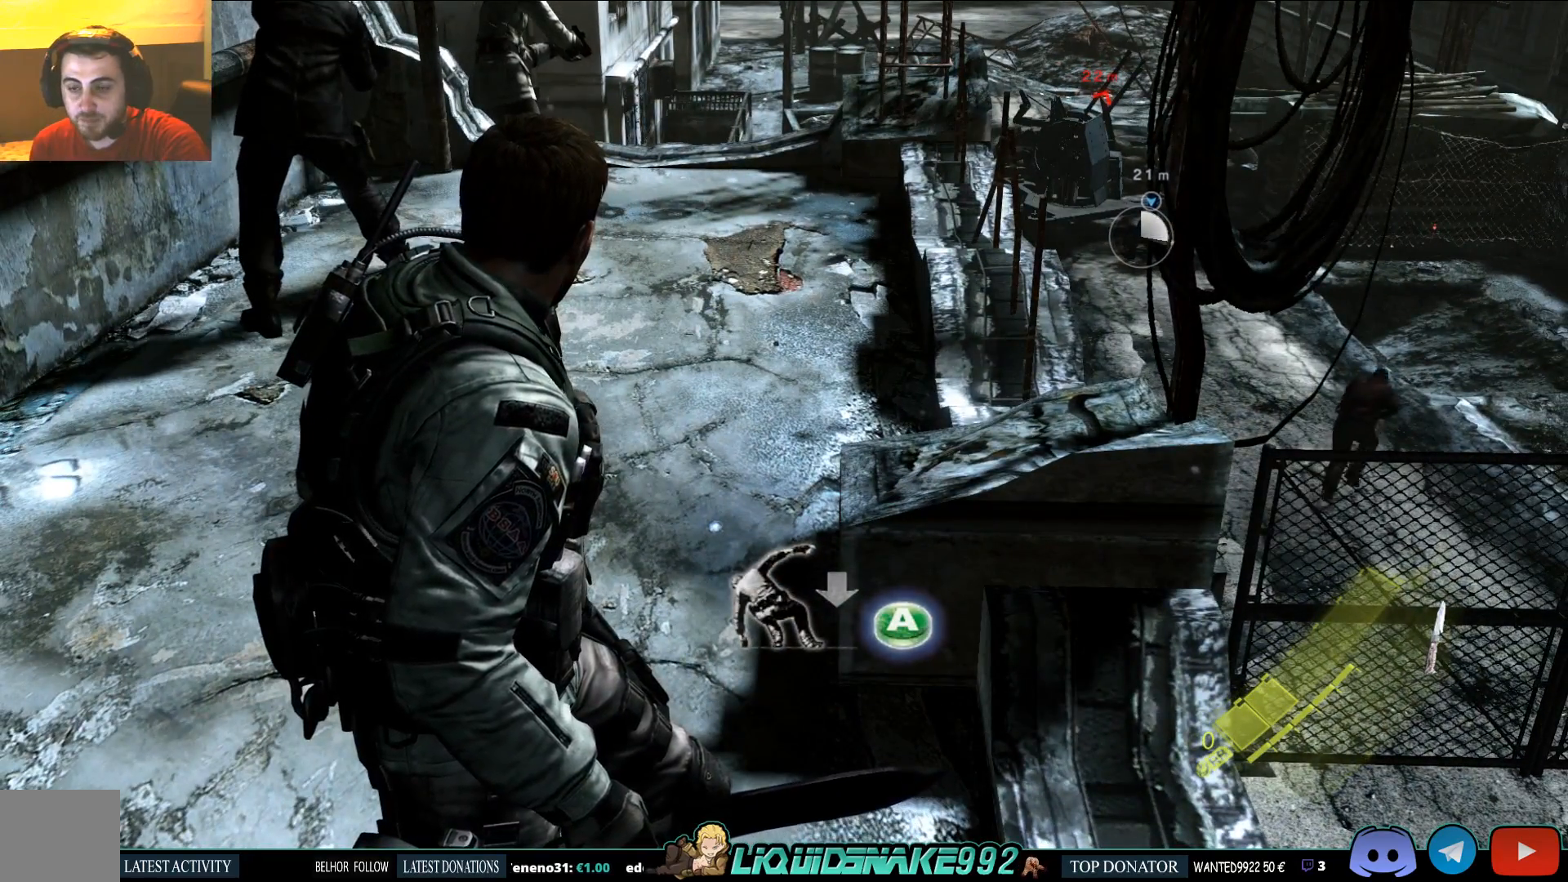
{"dt_ms": 500, "buttons": [], "left_stick": "center", "right_stick": "center", "events": []}